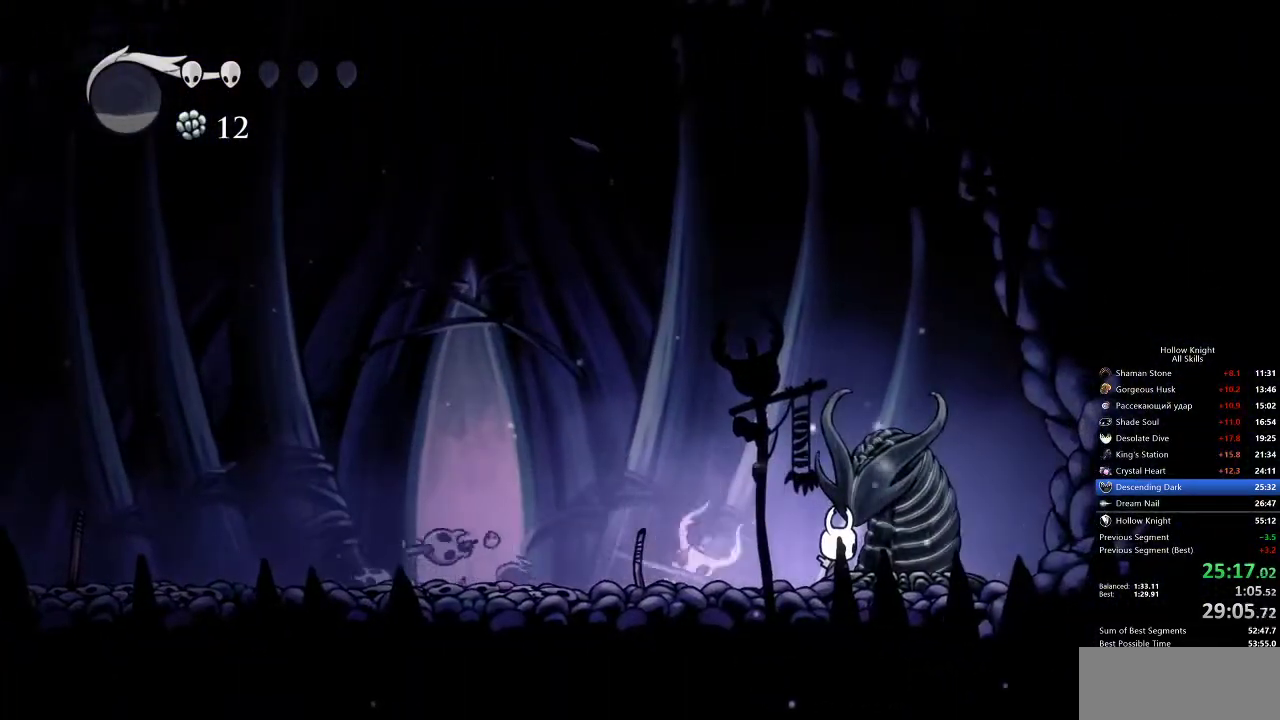
Gameplay with keyboard; each line is a JSON object with the keys held at the frame after it. "events" lists presses ("down") and releases ("up") of "cdash", "dash", "dnail", "down", "heal", "inv", "jump", "left", "nail", "right", "spell" and "up" between this image and that frame as [ms after this image, input, new state], when the widget could be followed in between. No other keys are recorded. Mouse input is not recorded. Key names are as the overlay labels them; some are game actions (e.g. jump) rather than physical keys.
{"keys": ["up"], "events": [[183, "nail", "down"], [267, "nail", "up"]]}
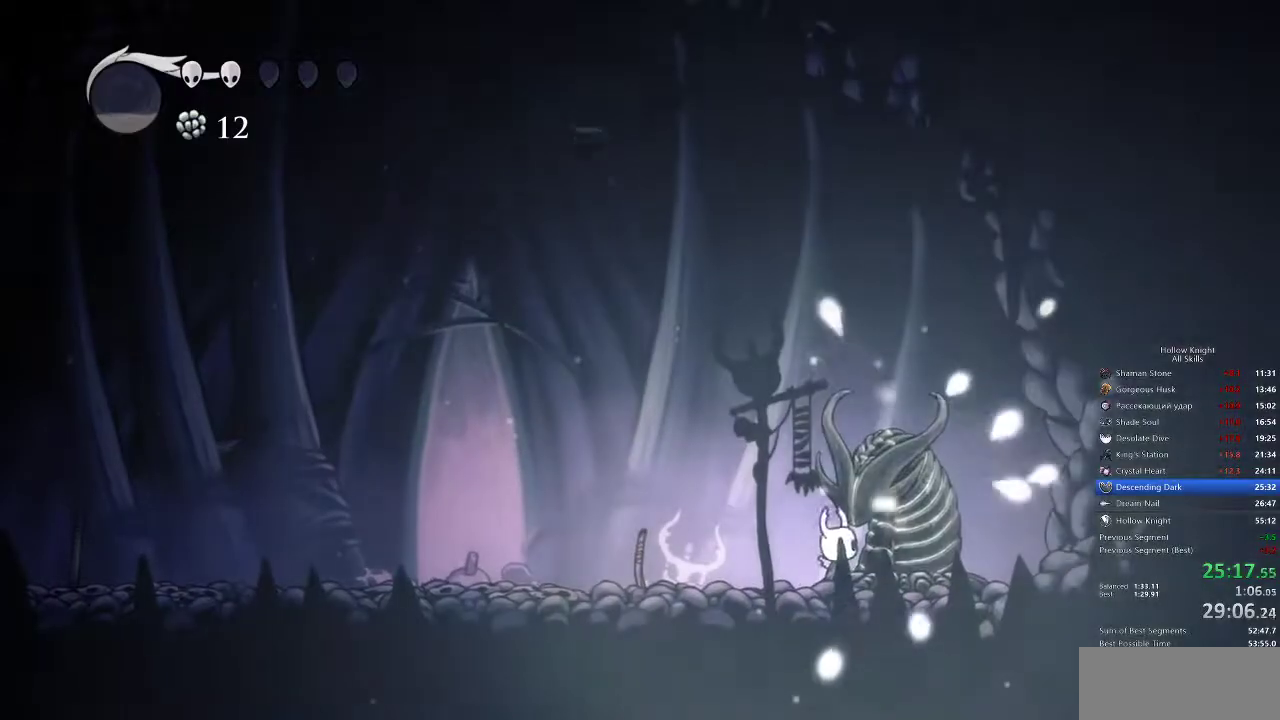
{"keys": ["nail", "up"], "events": [[83, "nail", "down"], [183, "nail", "up"], [500, "nail", "down"]]}
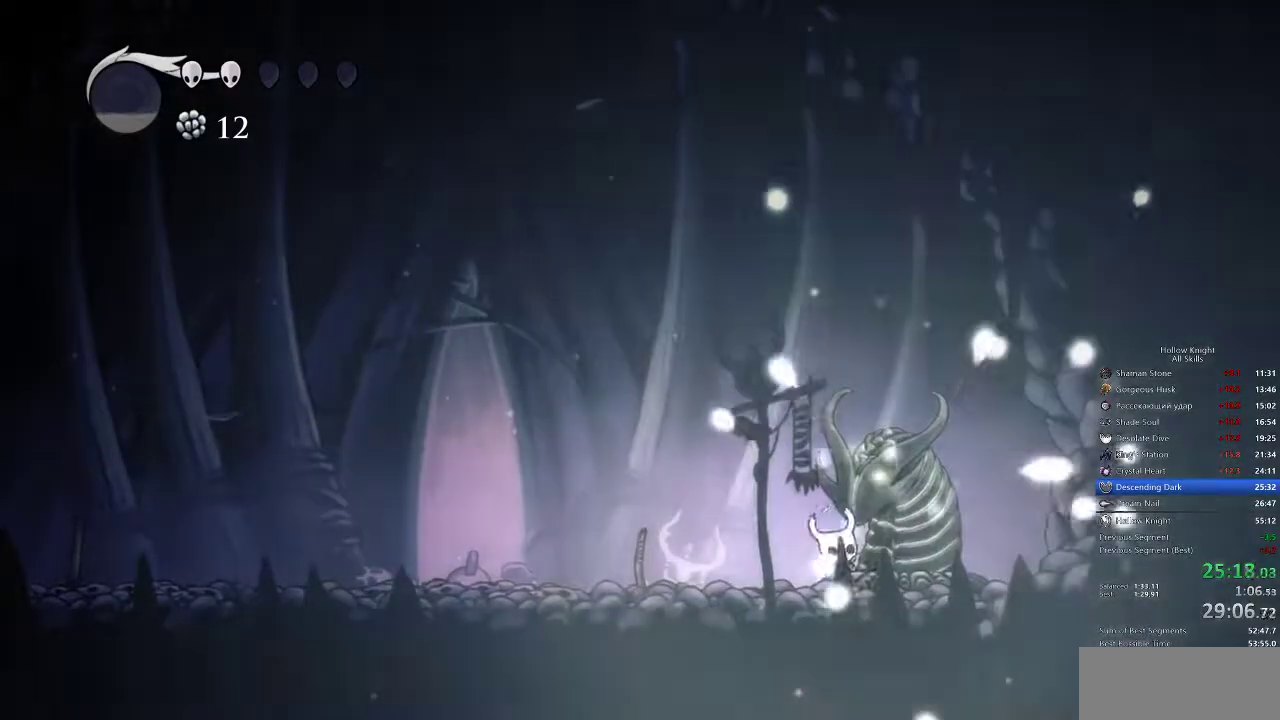
{"keys": ["left"]}
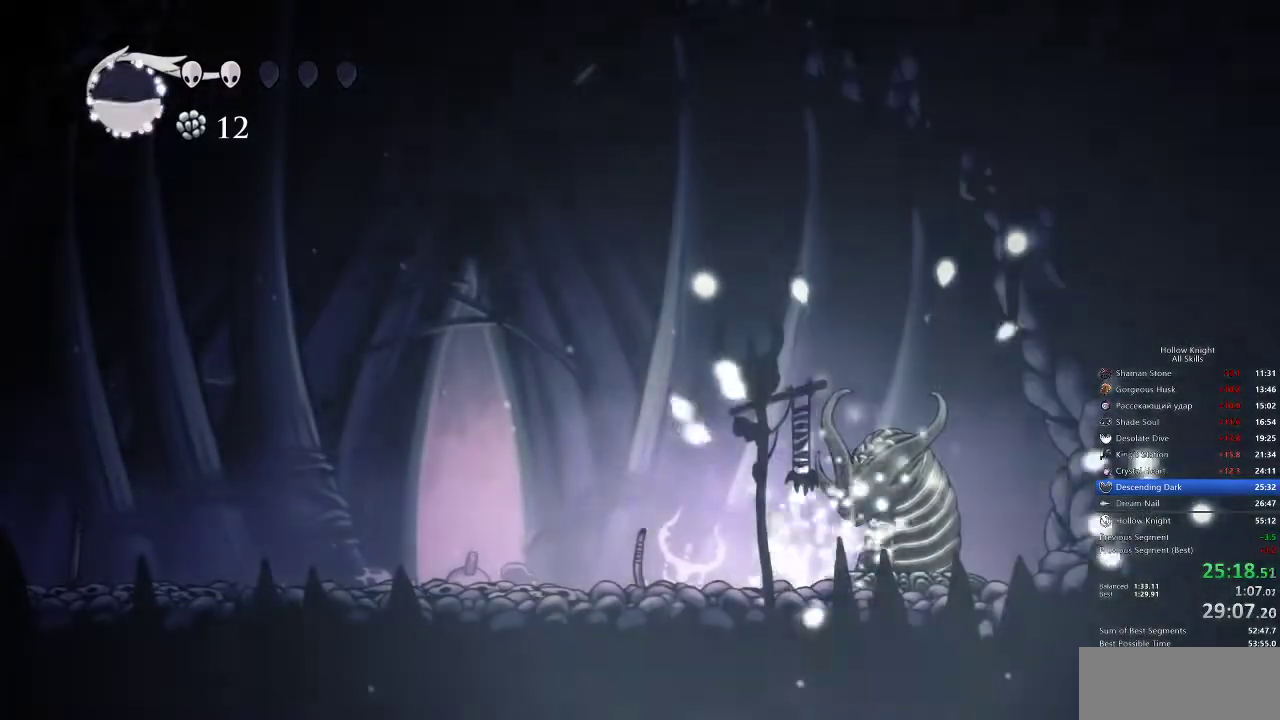
{"keys": [], "events": [[83, "dash", "down"], [183, "dash", "up"], [450, "left", "up"]]}
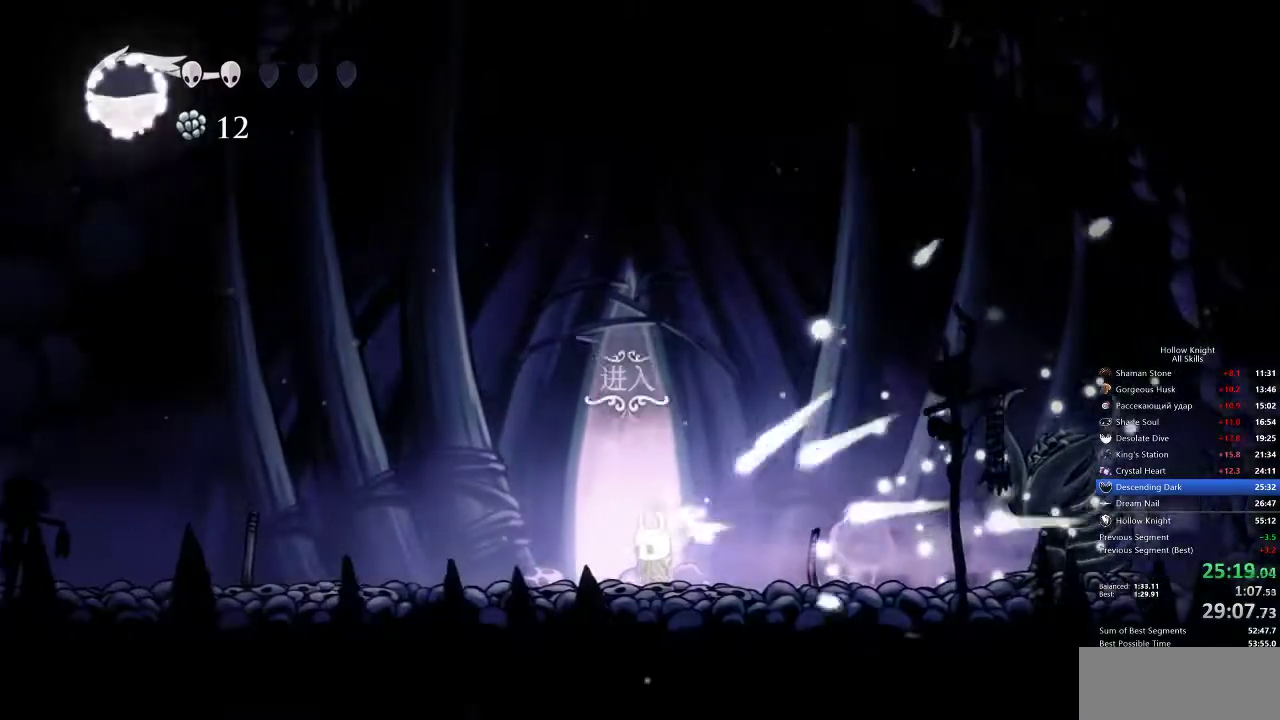
{"keys": [], "events": [[333, "up", "down"], [433, "up", "up"]]}
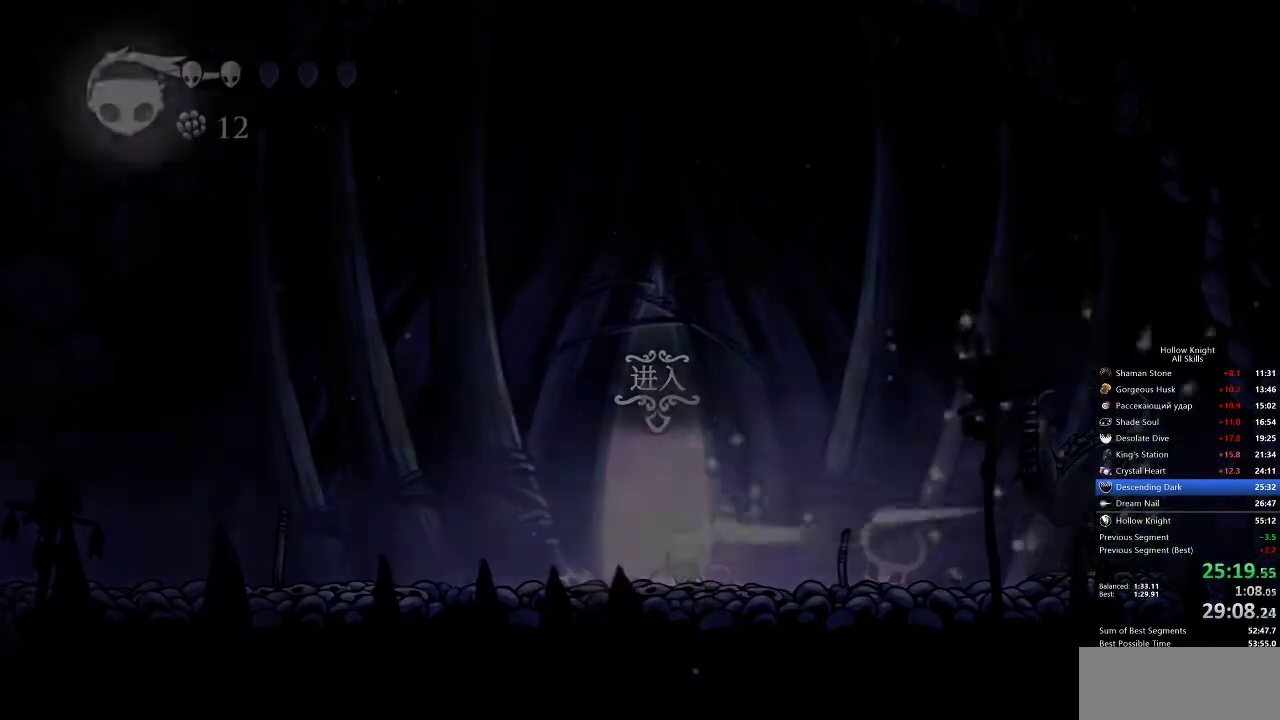
{"keys": [], "events": []}
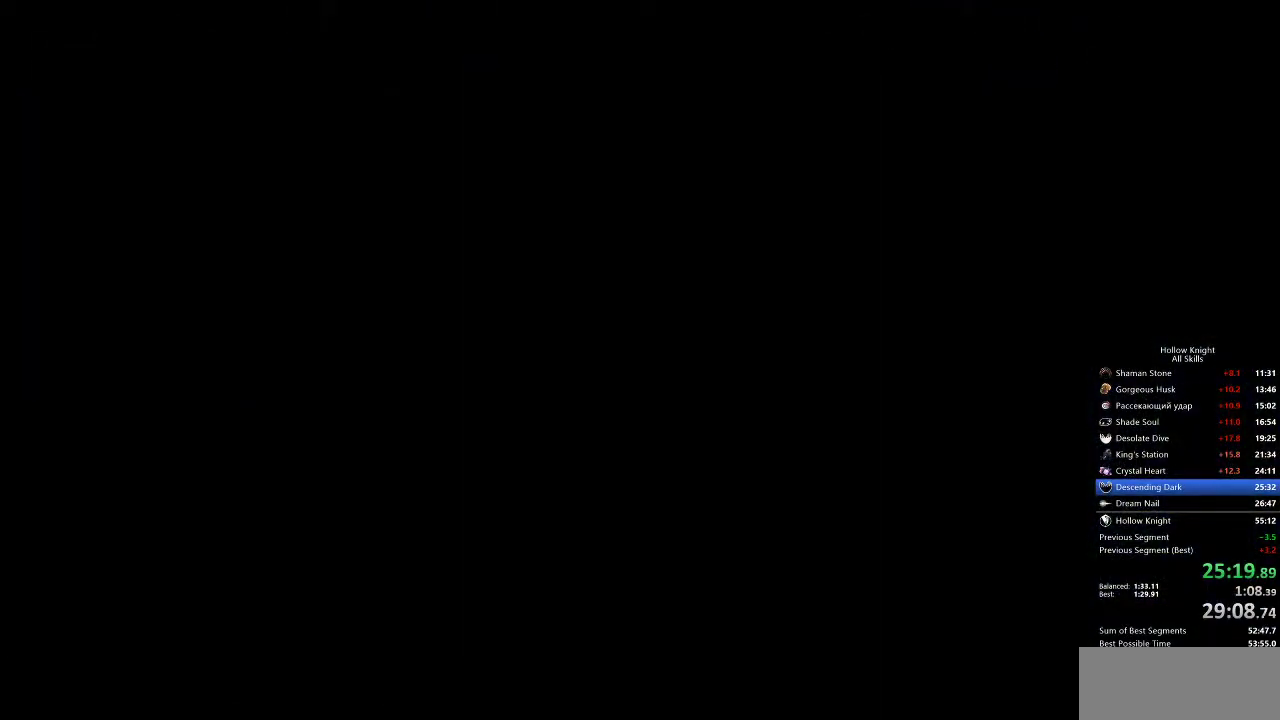
{"keys": ["down"], "events": [[300, "right", "down"], [383, "down", "down"], [383, "right", "up"]]}
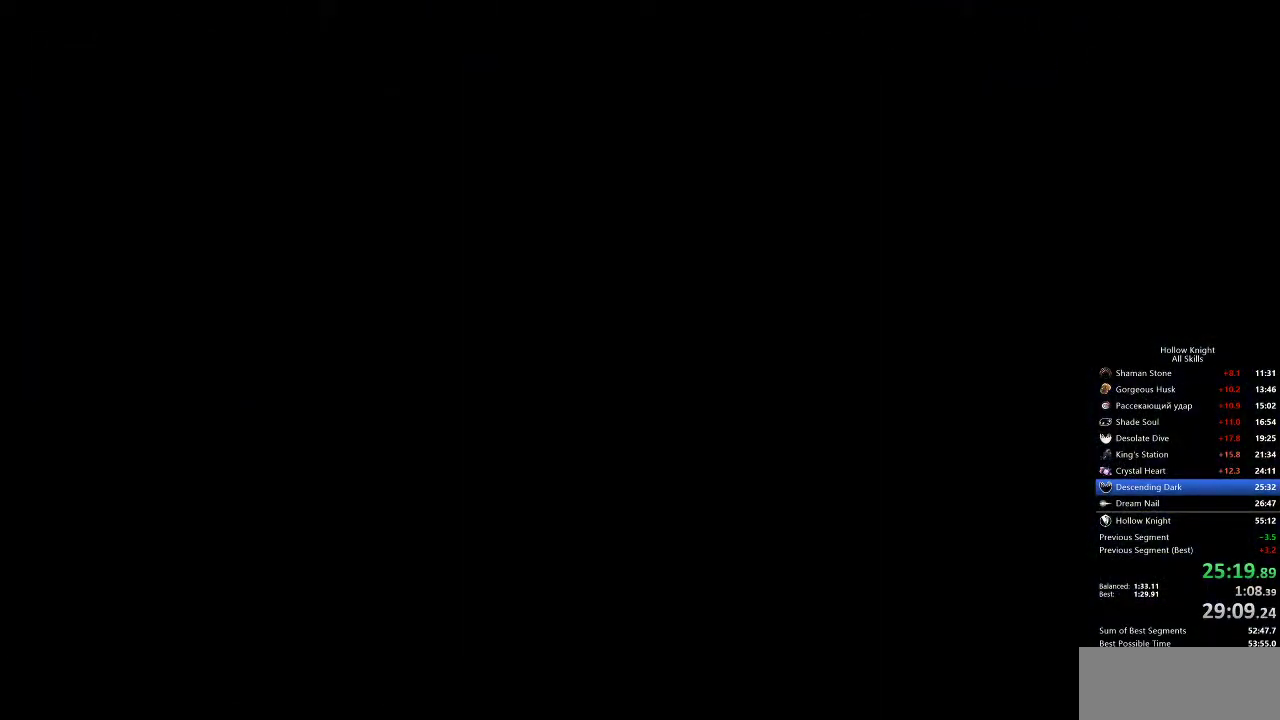
{"keys": ["down", "right"], "events": [[217, "down", "up"], [317, "right", "down"], [450, "down", "down"]]}
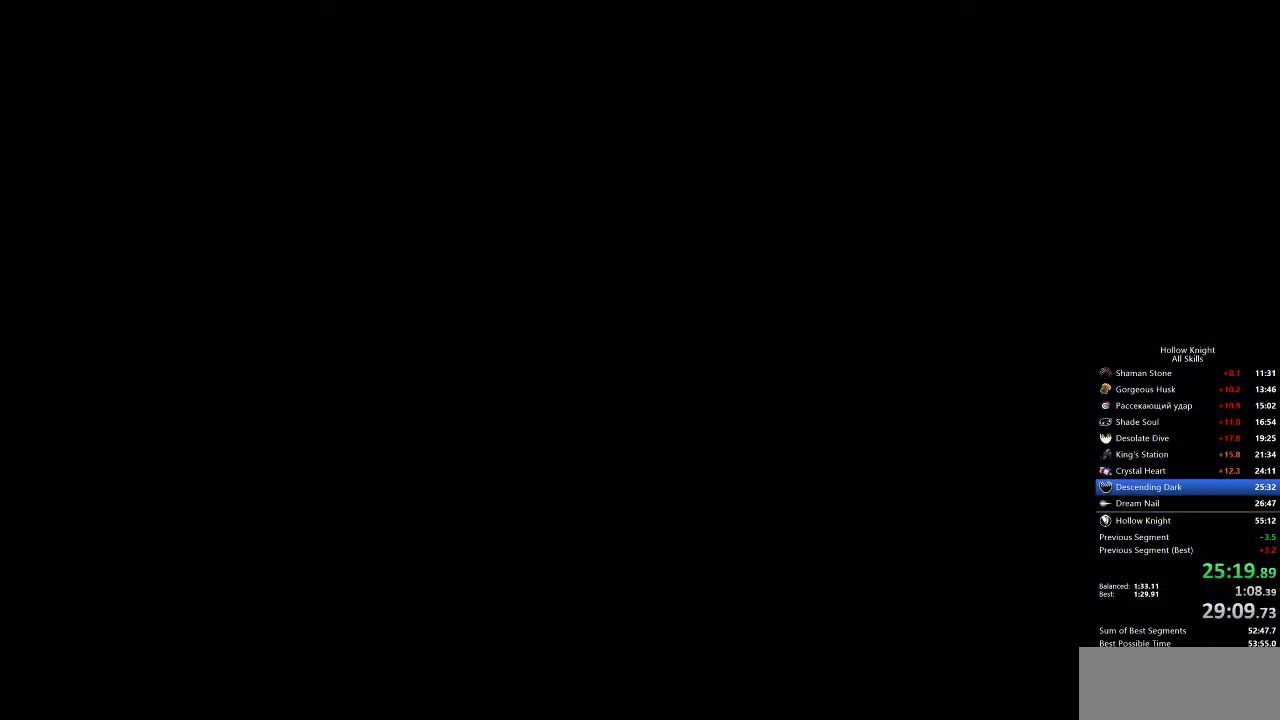
{"keys": ["down"], "events": [[33, "right", "up"]]}
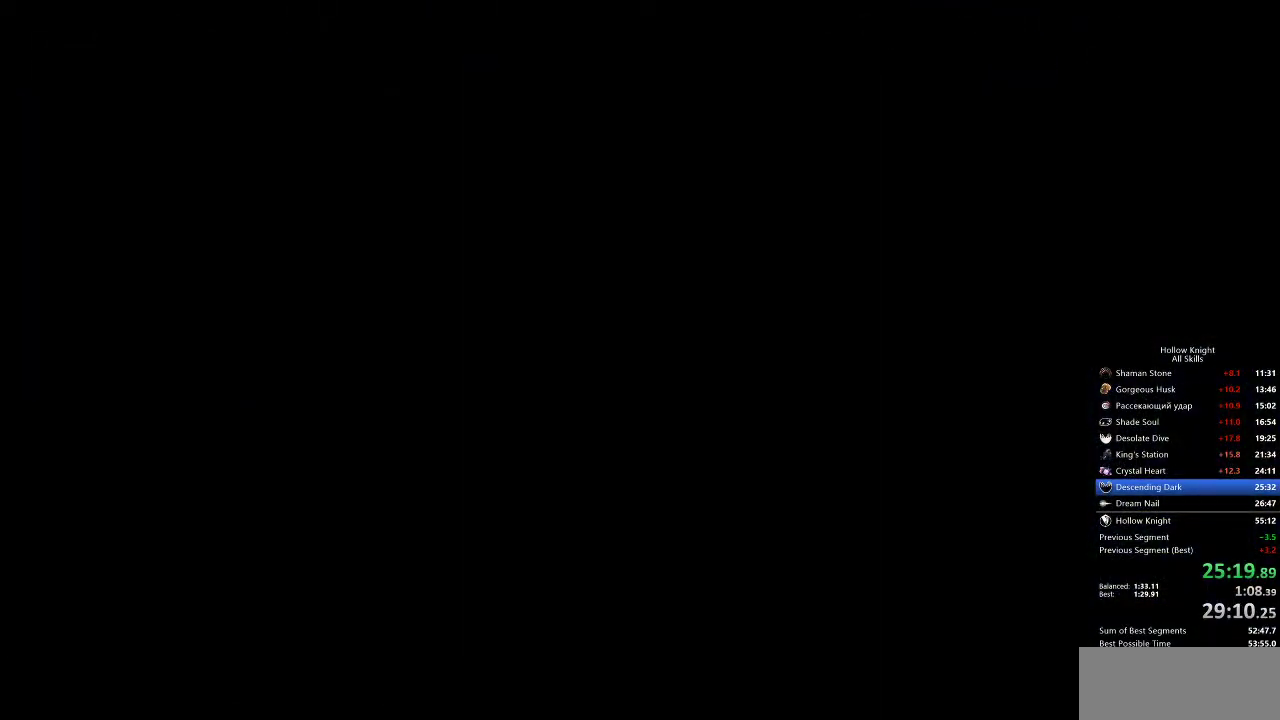
{"keys": ["down"], "events": []}
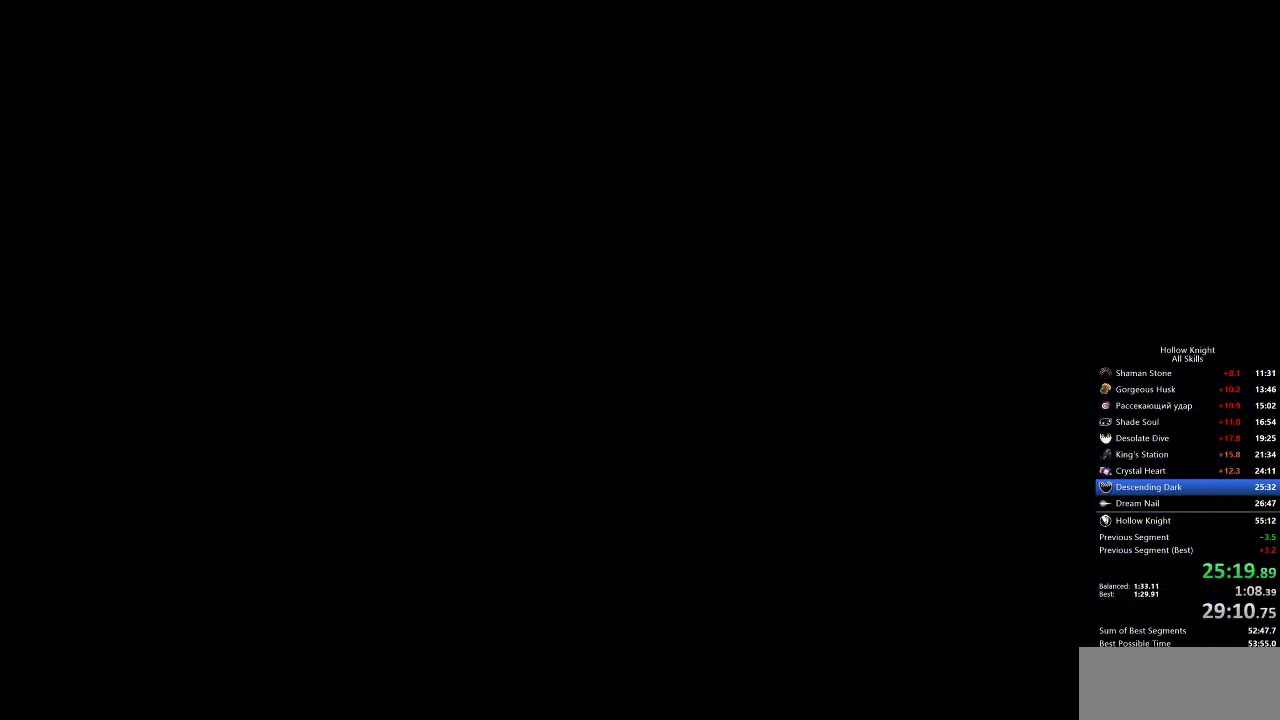
{"keys": ["down"], "events": [[267, "down", "up"], [367, "down", "down"]]}
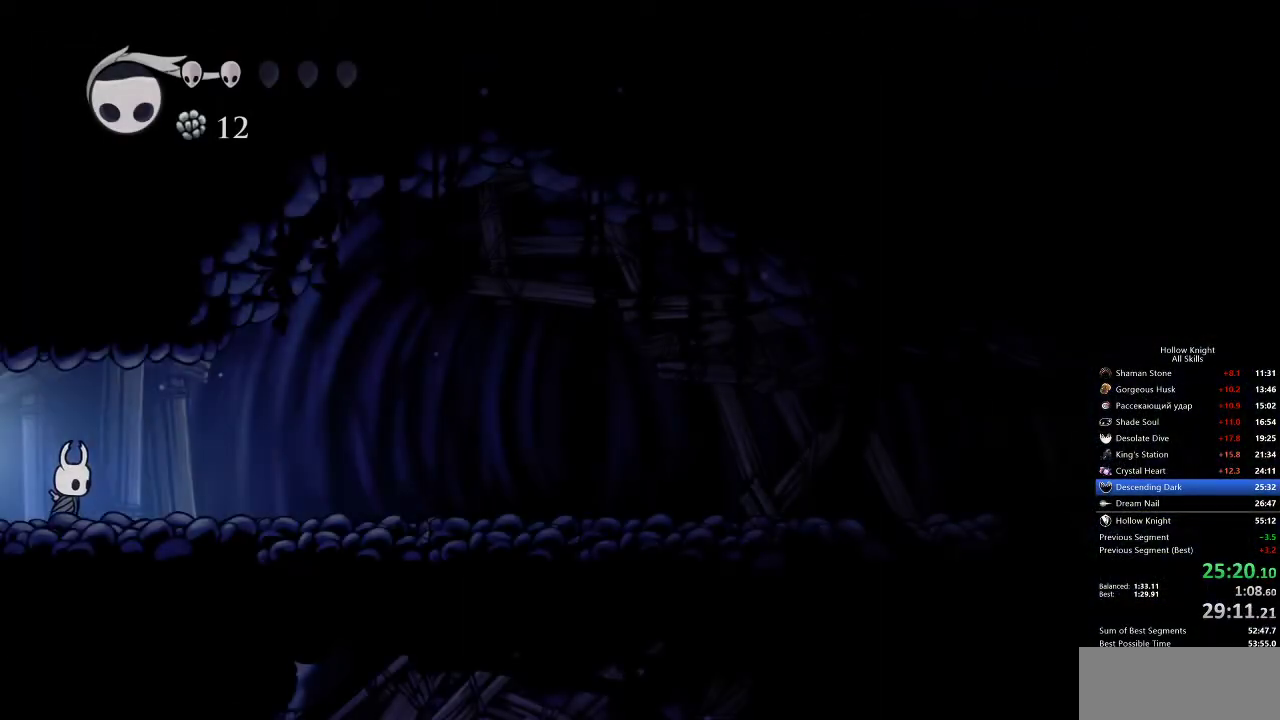
{"keys": ["down"], "events": [[200, "spell", "down"], [283, "spell", "up"]]}
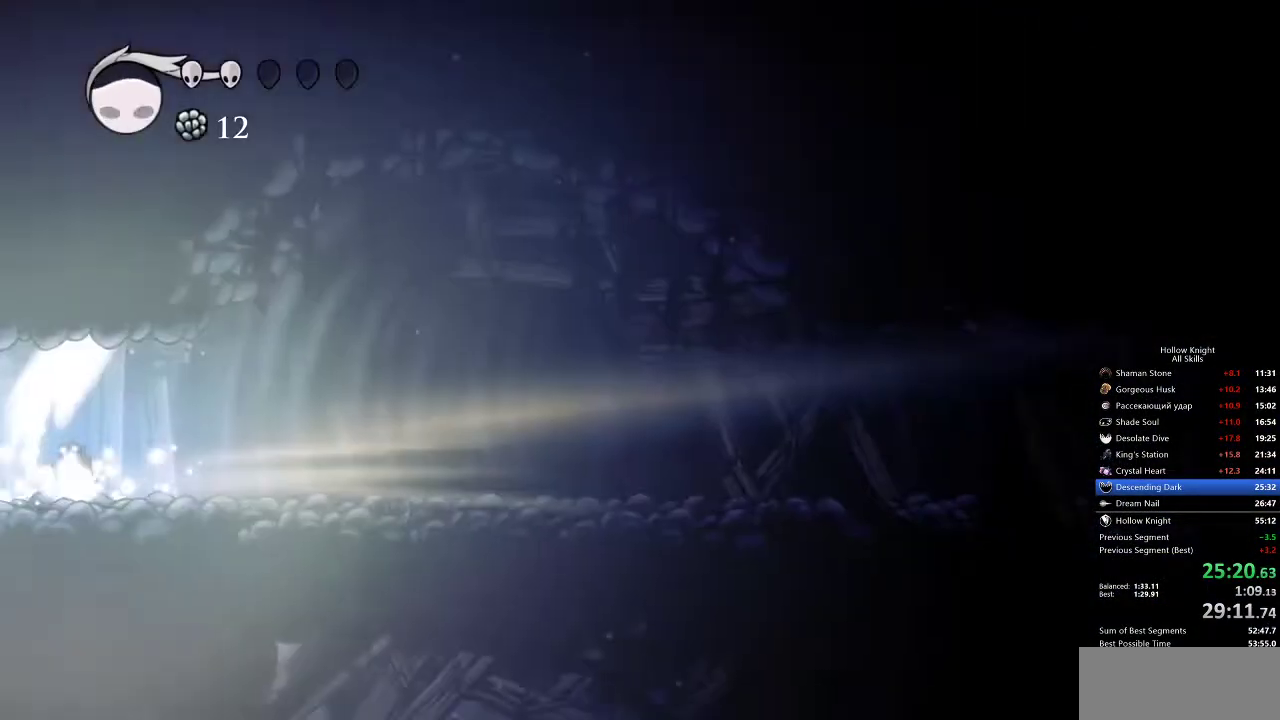
{"keys": [], "events": [[167, "down", "up"]]}
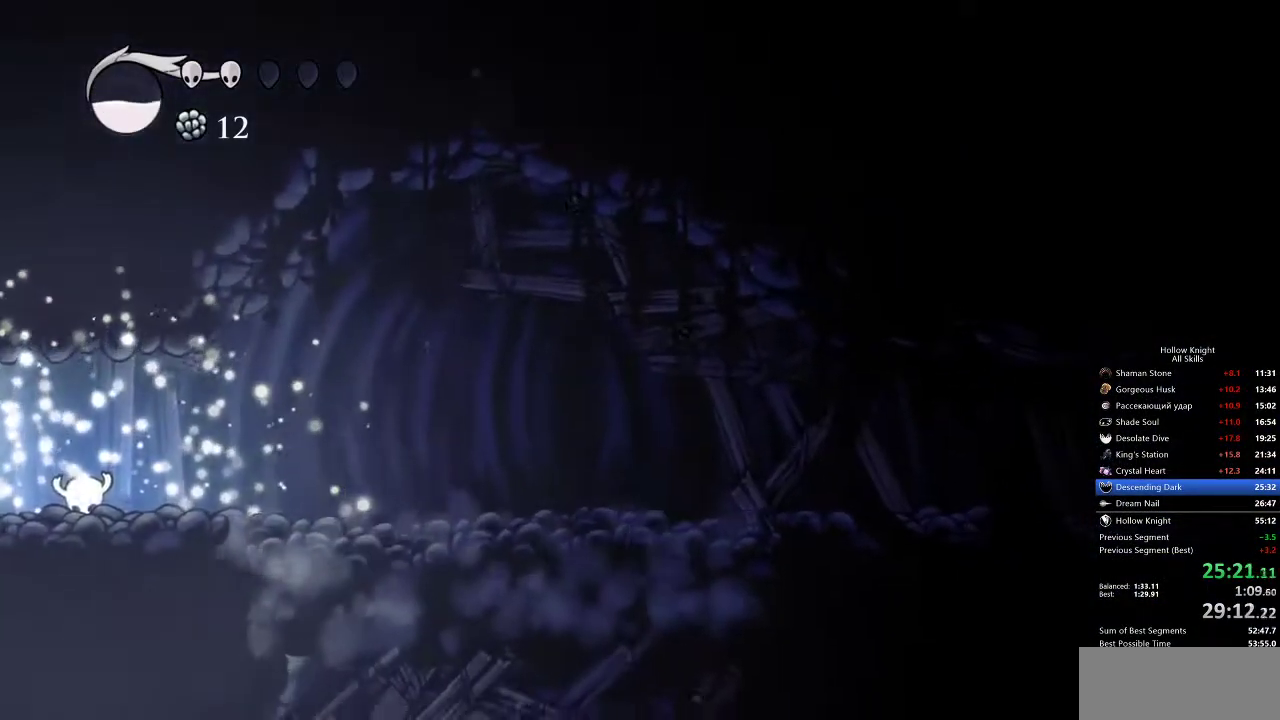
{"keys": ["right"], "events": [[233, "right", "down"], [267, "dash", "down"], [417, "dash", "up"]]}
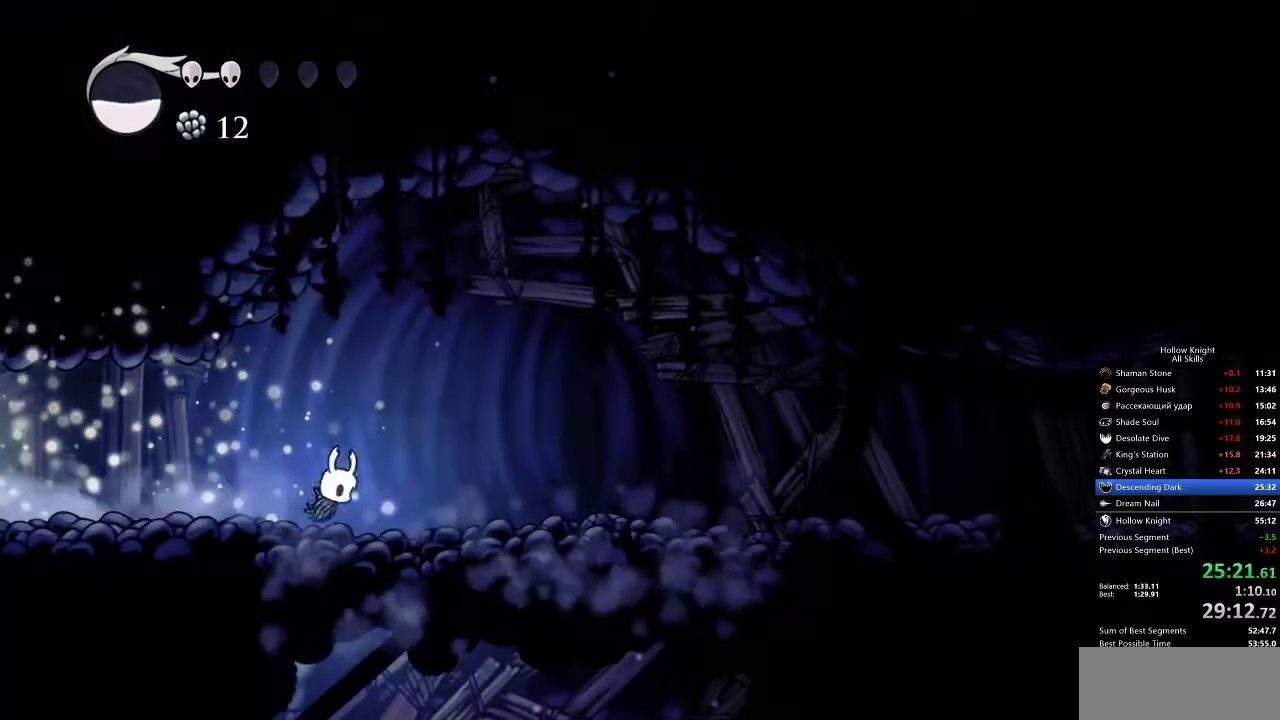
{"keys": ["dash", "right"], "events": [[433, "dash", "down"]]}
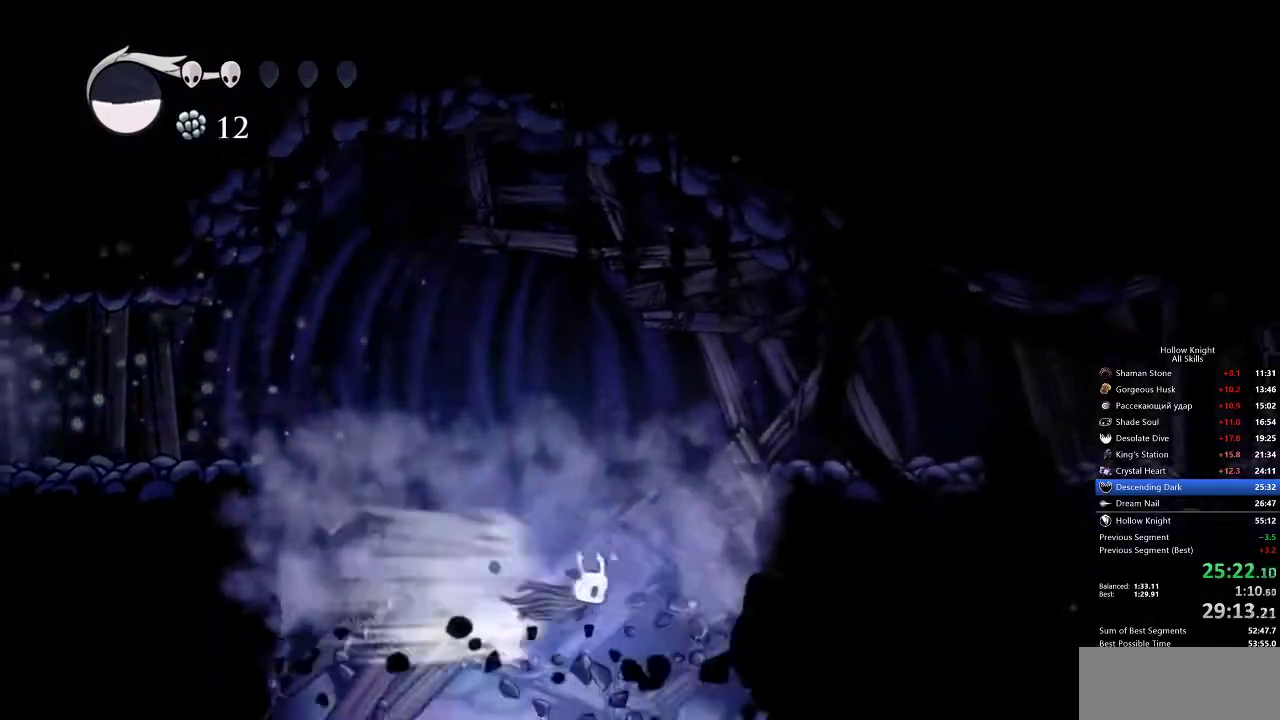
{"keys": [], "events": [[17, "dash", "up"], [67, "right", "up"], [117, "inv", "down"], [250, "inv", "up"]]}
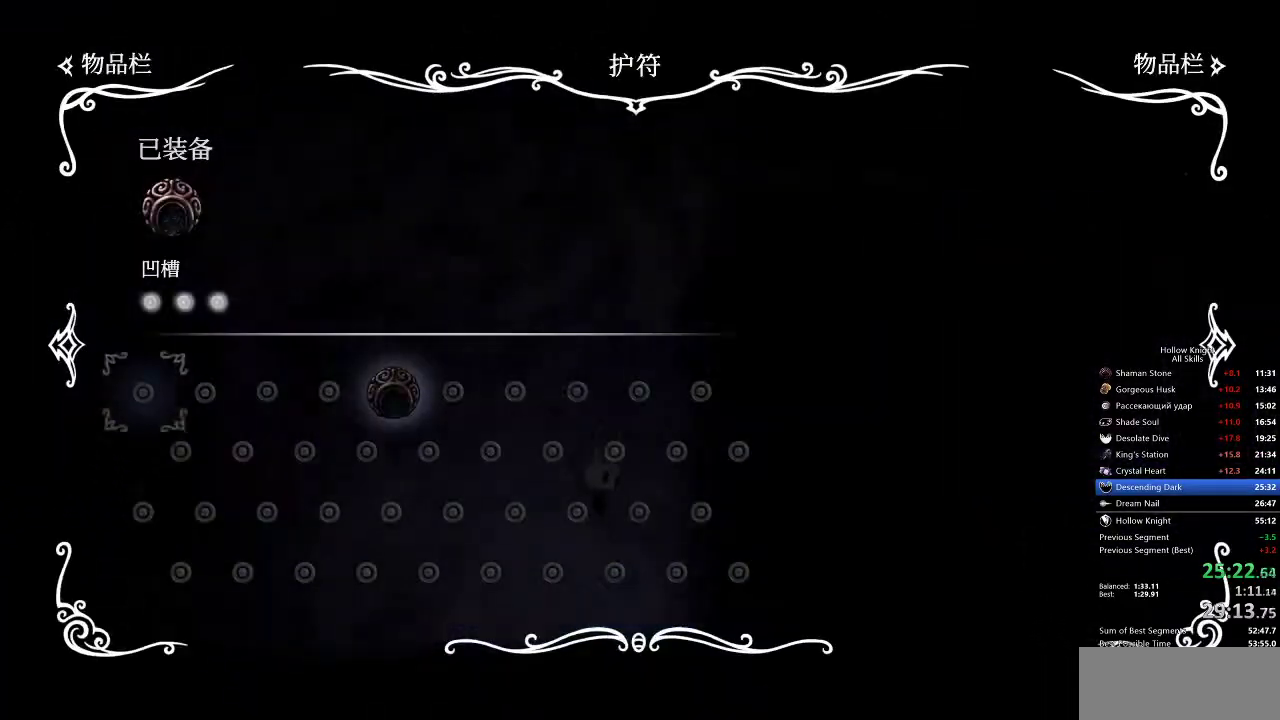
{"keys": [], "events": []}
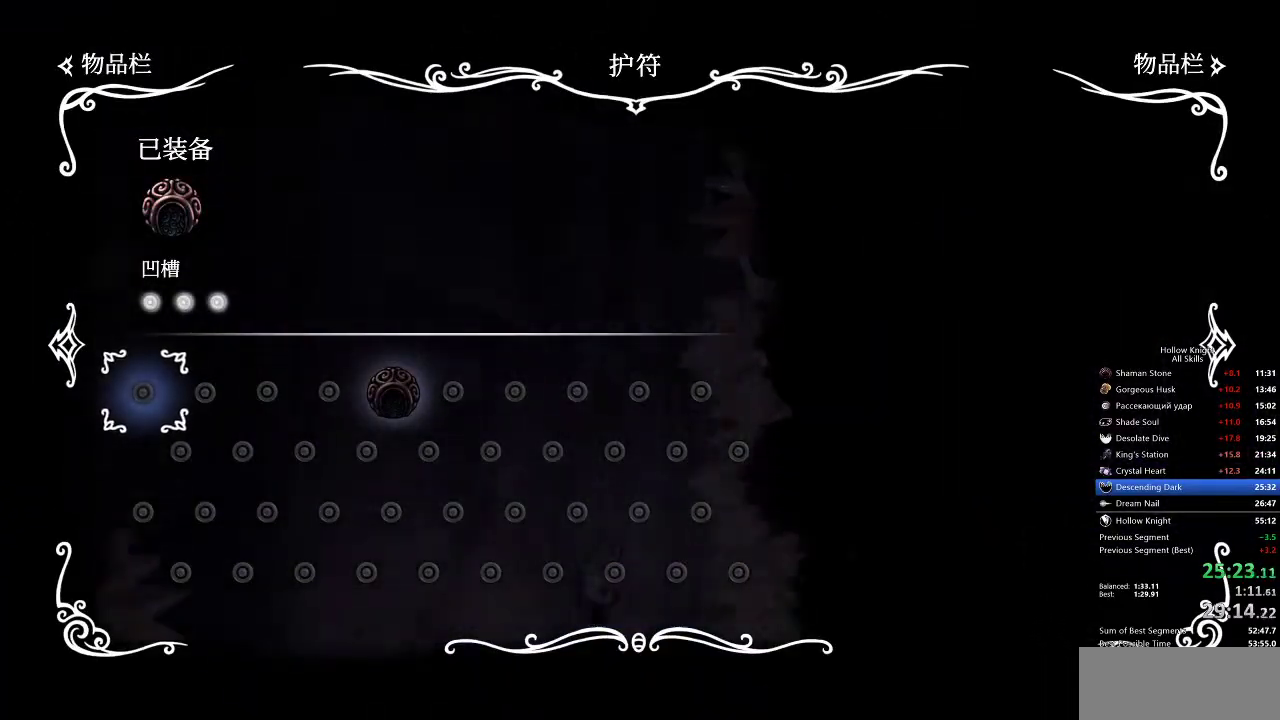
{"keys": ["right"], "events": [[133, "inv", "down"], [133, "right", "down"], [233, "inv", "up"]]}
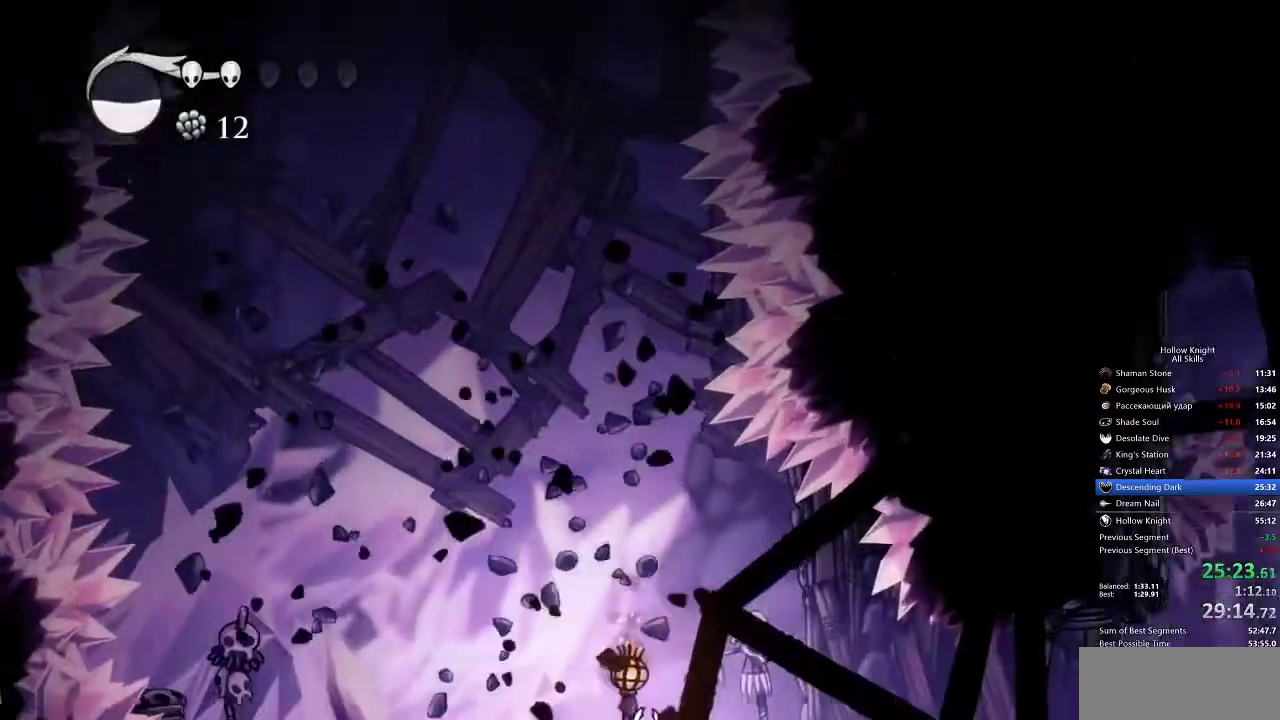
{"keys": ["right", "up"]}